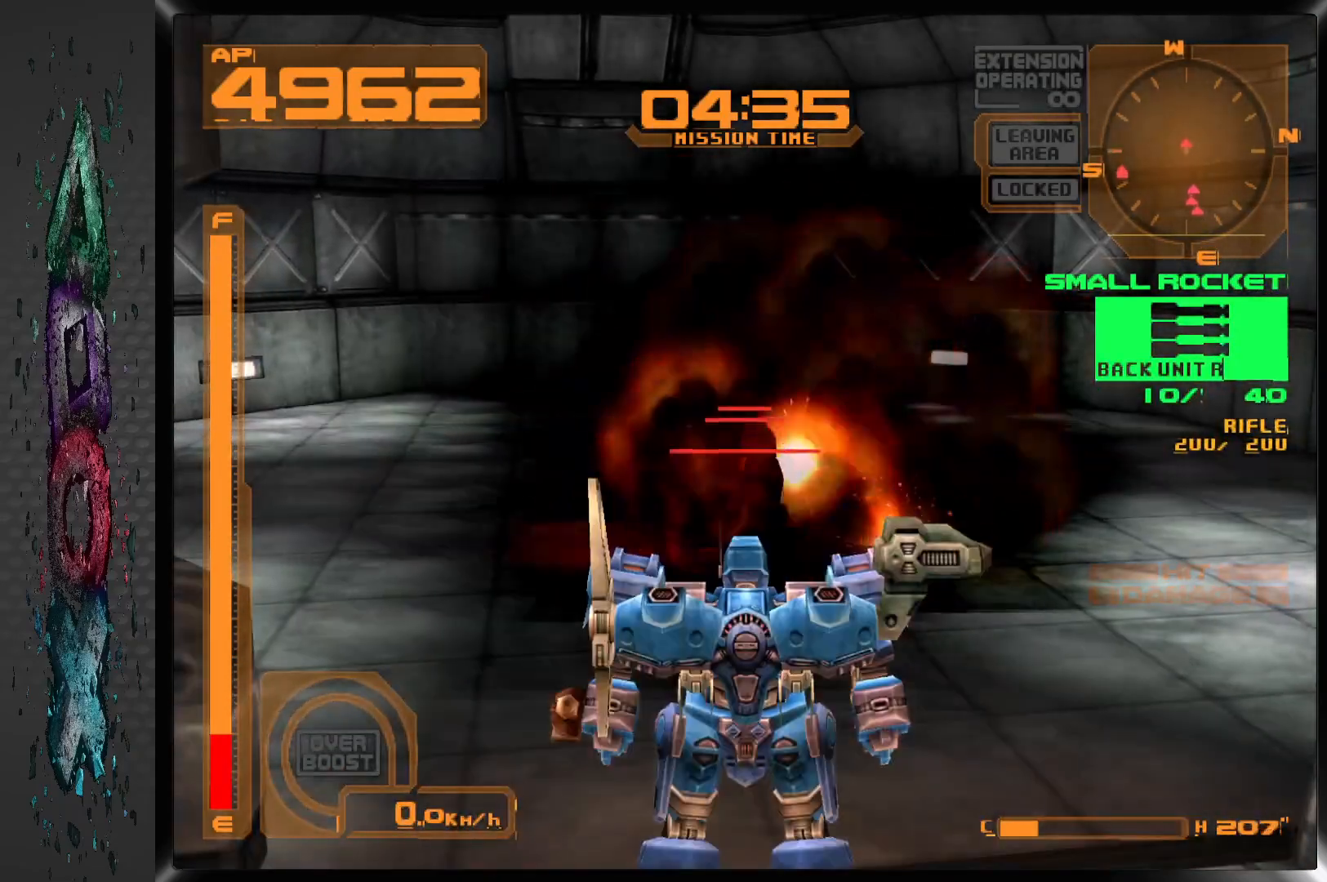
Gameplay with a controller (PlayStation layout); each line is a JSON object with the inputs held at the frame after it. "events" lists button and stick changes between this image and that frame as [ms after this image, input, new state], when the widget could be followed in between.
{"buttons": ["SQUARE"], "left_stick": "center", "right_stick": "center", "events": [[67, "SQUARE", "down"], [150, "SQUARE", "up"], [200, "SQUARE", "down"], [283, "SQUARE", "up"], [333, "SQUARE", "down"], [417, "SQUARE", "up"], [467, "SQUARE", "down"]]}
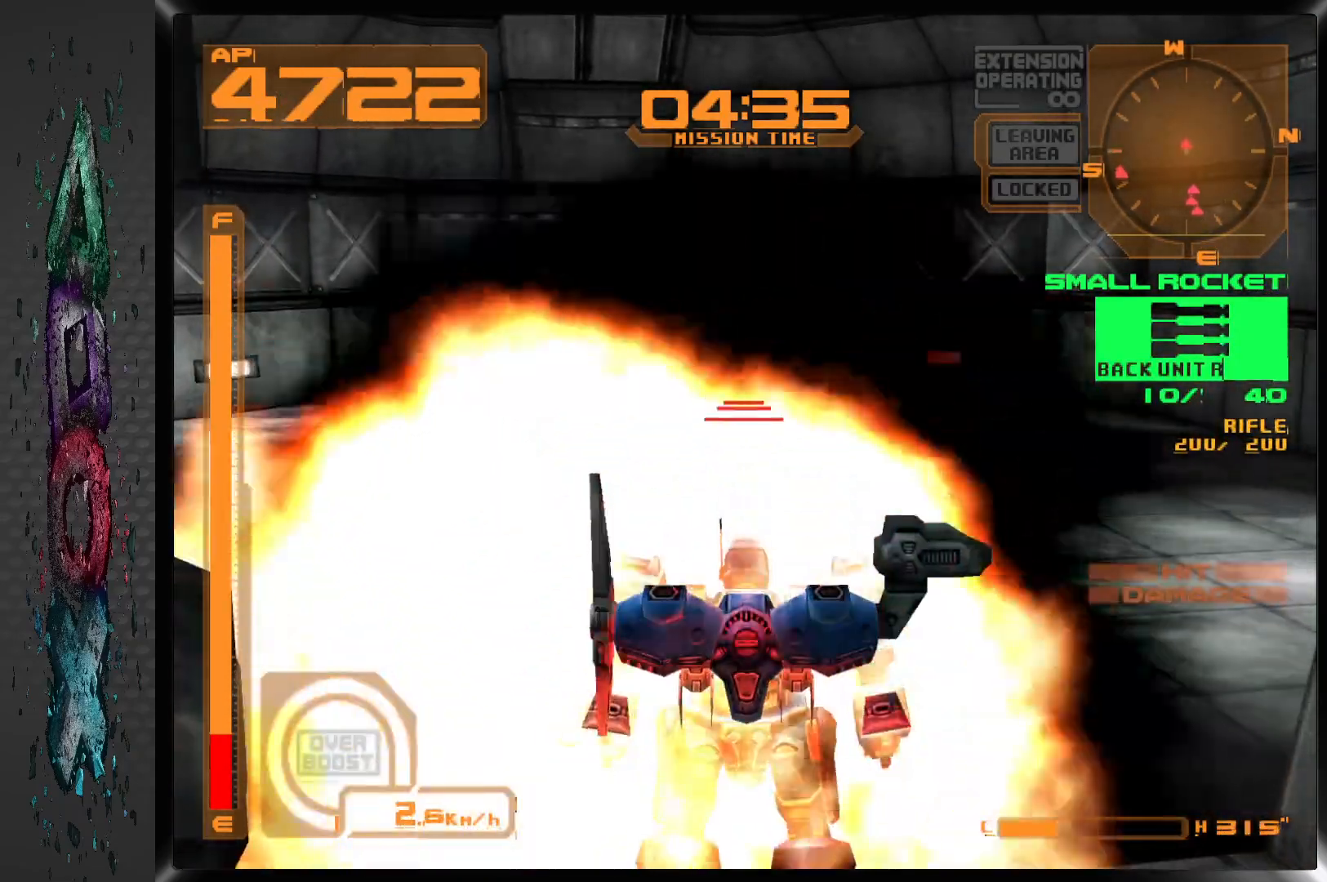
{"buttons": [], "left_stick": "center", "right_stick": "center", "events": [[50, "SQUARE", "up"], [100, "SQUARE", "down"], [183, "DPAD_LEFT", "down"], [183, "SQUARE", "up"], [250, "SQUARE", "down"], [300, "DPAD_LEFT", "up"], [333, "SQUARE", "up"], [383, "SQUARE", "down"], [467, "SQUARE", "up"]]}
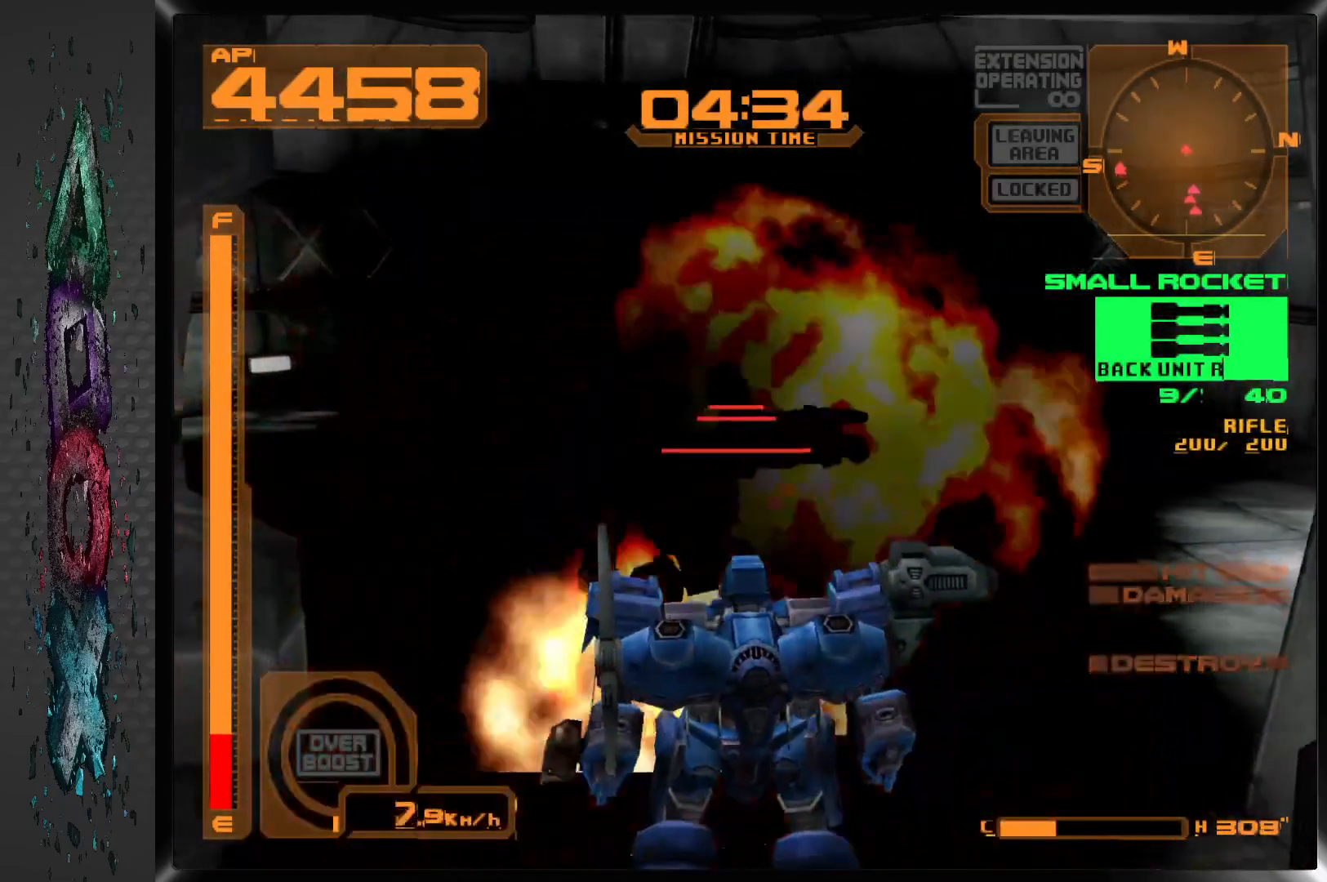
{"buttons": ["SQUARE", "DPAD_UP"], "left_stick": "center", "right_stick": "center", "events": [[17, "DPAD_UP", "down"], [33, "SQUARE", "down"], [100, "SQUARE", "up"], [167, "SQUARE", "down"], [250, "SQUARE", "up"], [300, "SQUARE", "down"], [367, "SQUARE", "up"], [433, "SQUARE", "down"]]}
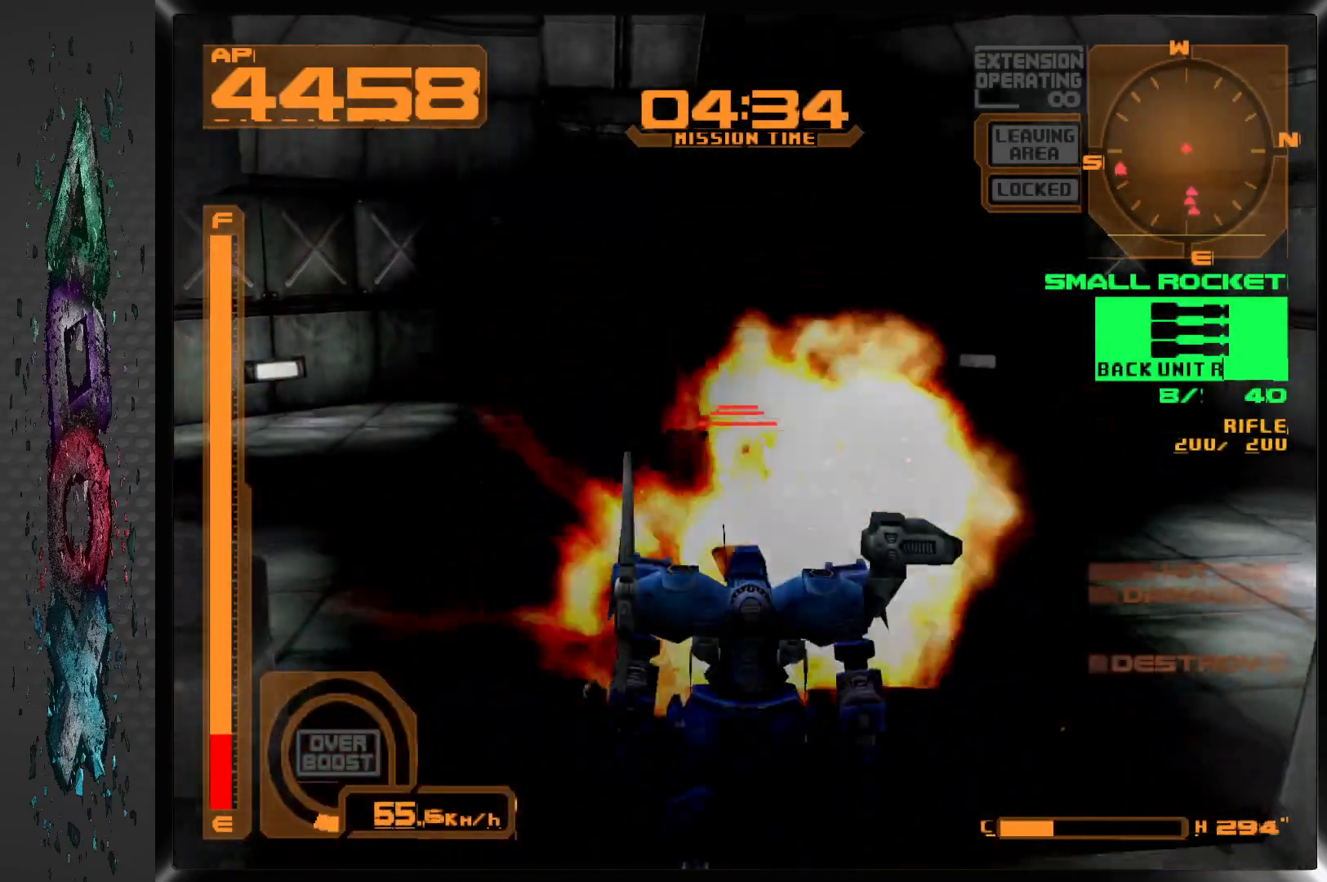
{"buttons": ["DPAD_LEFT"], "left_stick": "center", "right_stick": "center", "events": [[17, "SQUARE", "up"], [67, "DPAD_UP", "up"], [67, "SQUARE", "down"], [150, "SQUARE", "up"], [183, "DPAD_LEFT", "down"], [217, "SQUARE", "down"], [300, "SQUARE", "up"], [367, "SQUARE", "down"], [450, "SQUARE", "up"]]}
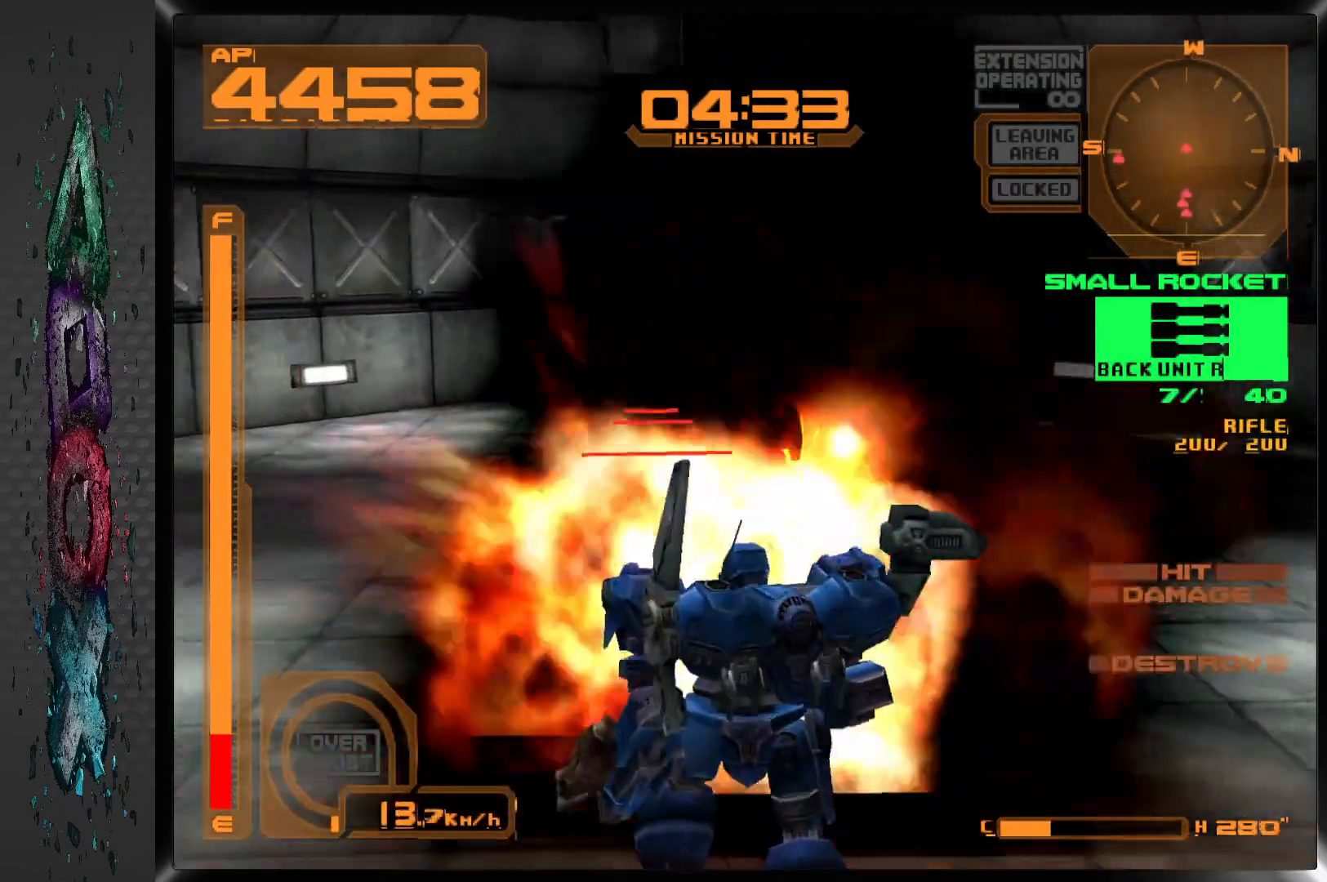
{"buttons": ["SQUARE"], "left_stick": "center", "right_stick": "center", "events": [[17, "DPAD_LEFT", "up"], [17, "SQUARE", "down"], [100, "SQUARE", "up"], [150, "SQUARE", "down"], [233, "SQUARE", "up"], [300, "SQUARE", "down"], [317, "DPAD_RIGHT", "down"], [383, "SQUARE", "up"], [450, "SQUARE", "down"], [467, "DPAD_RIGHT", "up"]]}
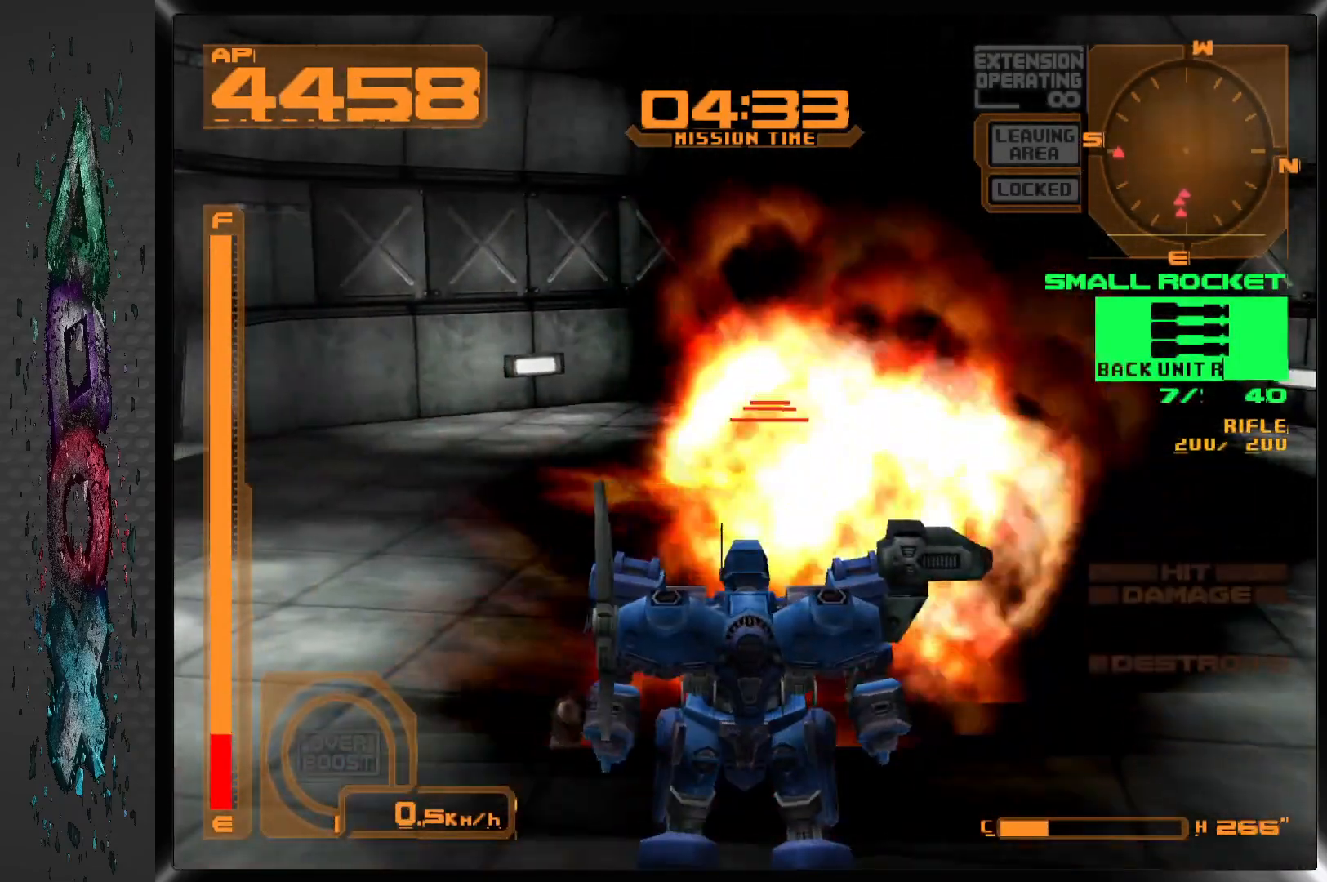
{"buttons": ["SQUARE"], "left_stick": "center", "right_stick": "center", "events": [[50, "SQUARE", "up"], [167, "SQUARE", "down"], [267, "SQUARE", "up"], [317, "SQUARE", "down"], [400, "SQUARE", "up"], [483, "SQUARE", "down"]]}
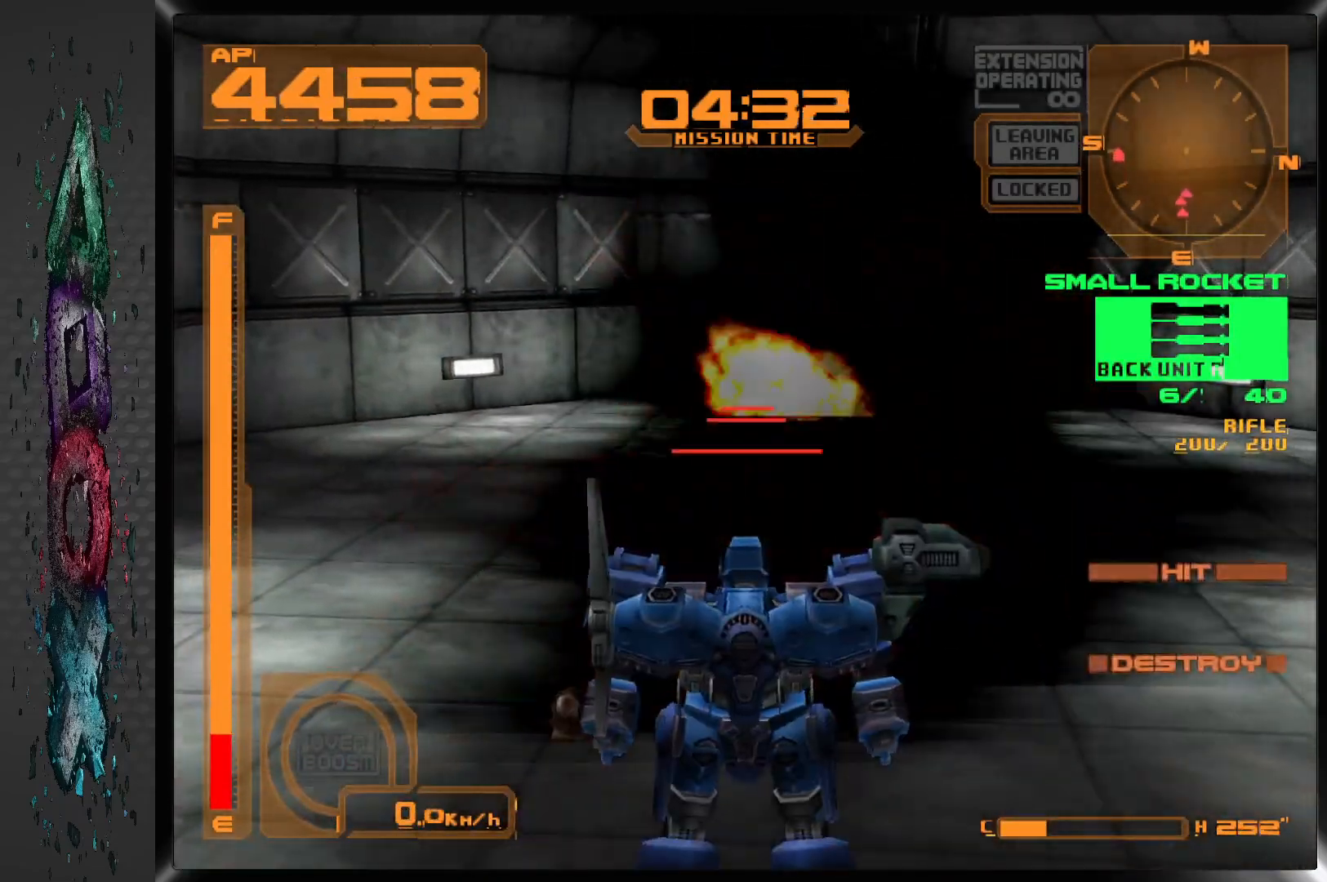
{"buttons": ["DPAD_UP"], "left_stick": "center", "right_stick": "center", "events": [[83, "SQUARE", "up"], [150, "SQUARE", "down"], [250, "SQUARE", "up"], [300, "DPAD_UP", "down"]]}
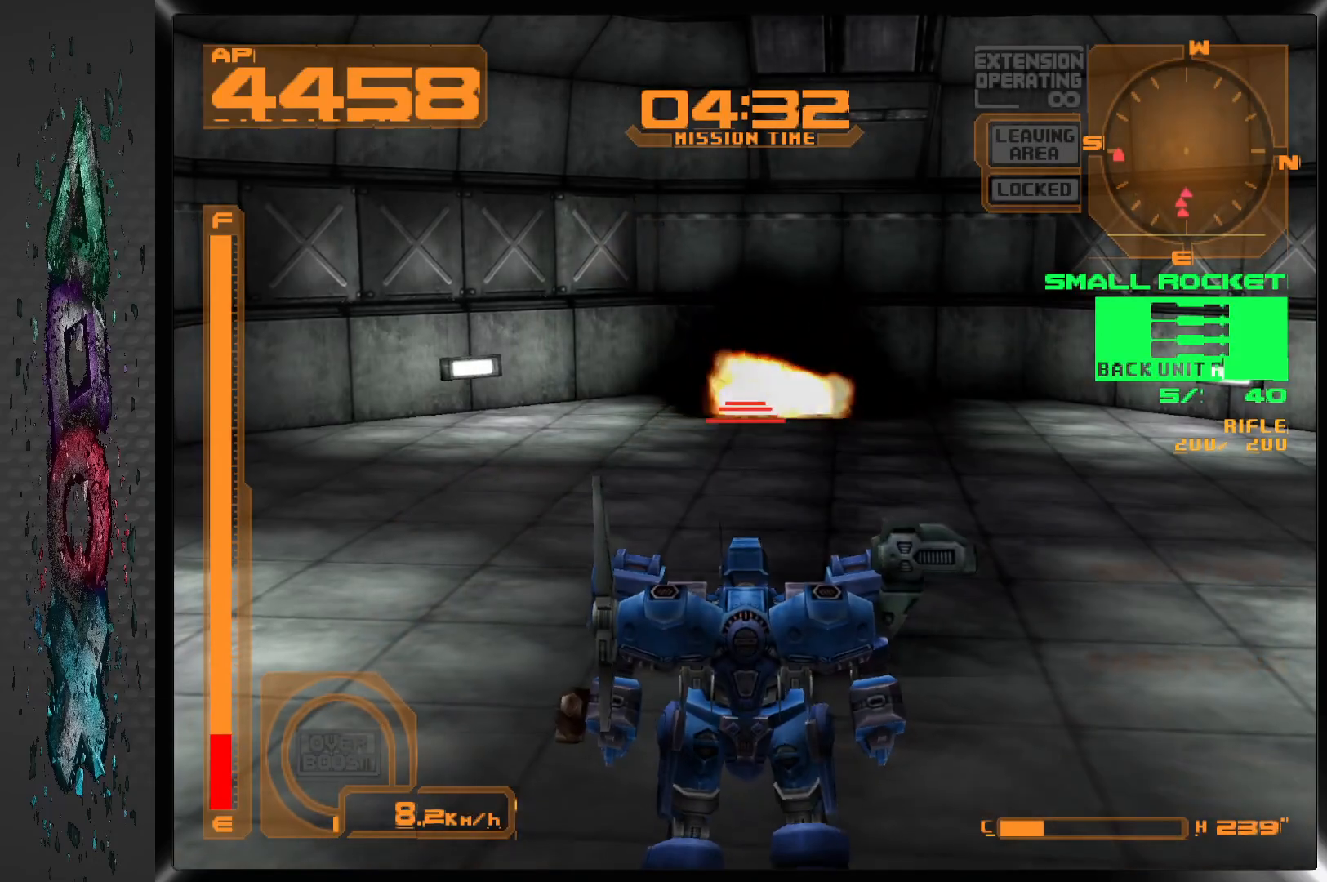
{"buttons": ["DPAD_UP", "DPAD_LEFT"], "left_stick": "center", "right_stick": "center", "events": [[333, "DPAD_LEFT", "down"]]}
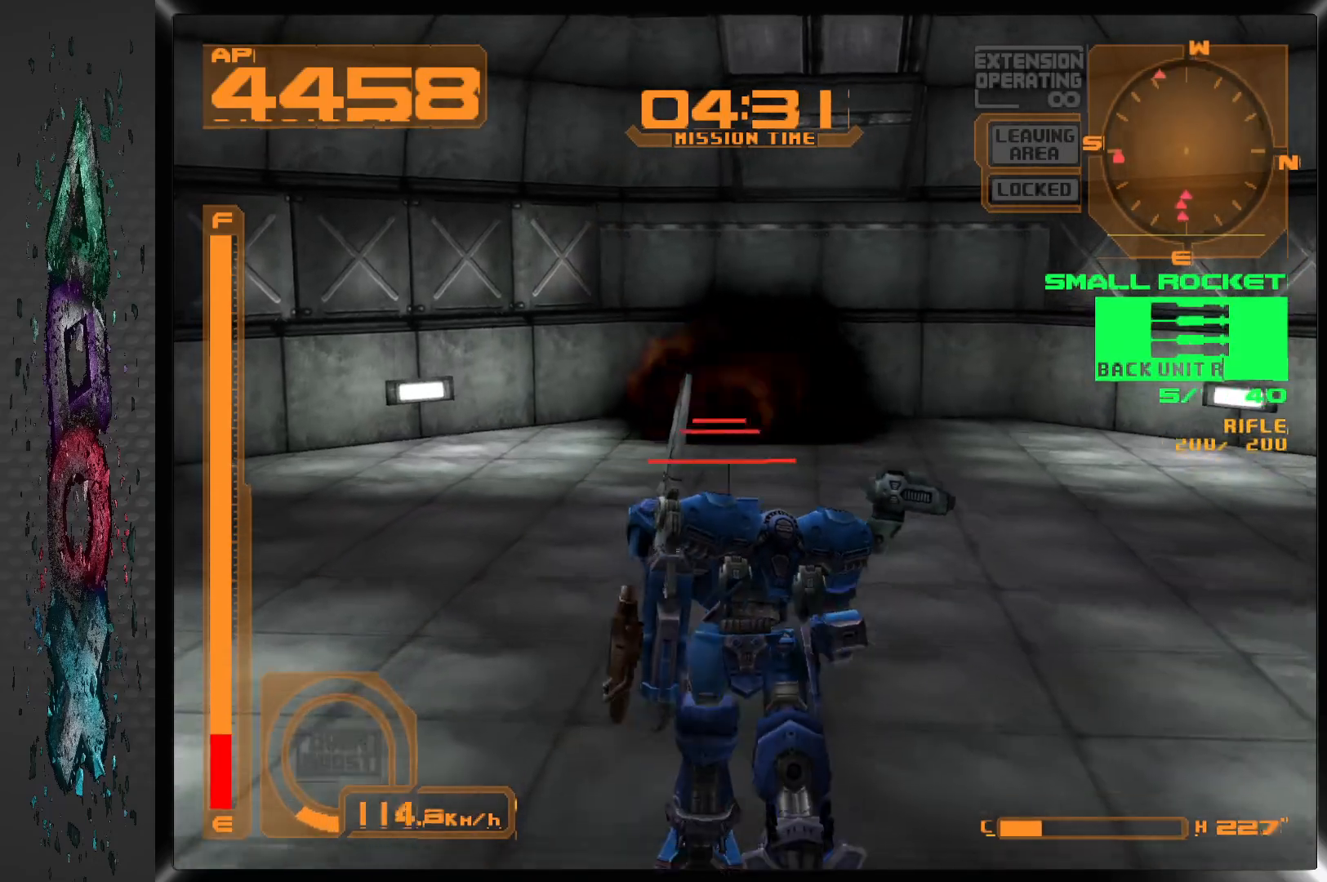
{"buttons": ["DPAD_LEFT"], "left_stick": "center", "right_stick": "center", "events": [[233, "DPAD_UP", "up"]]}
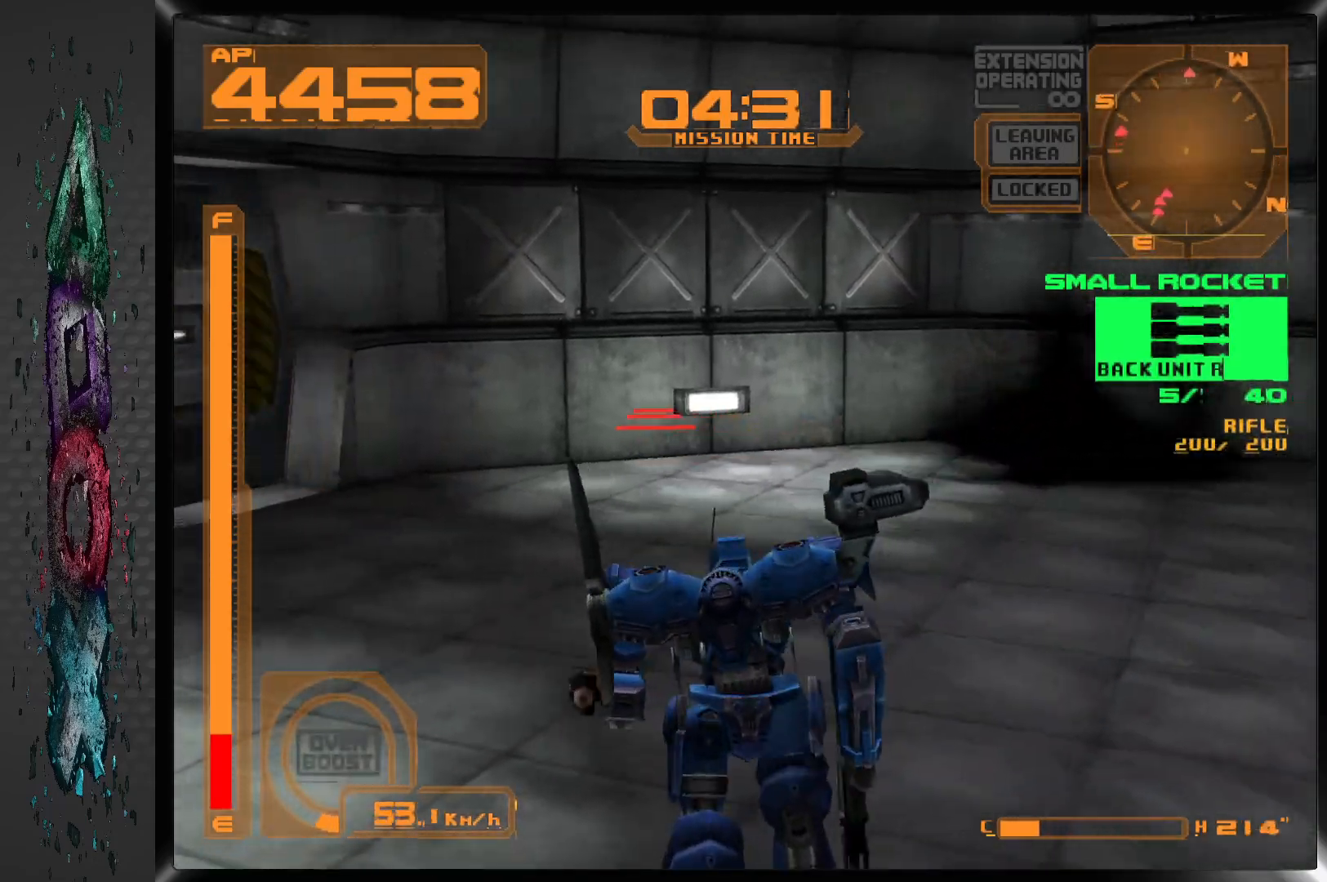
{"buttons": ["DPAD_UP", "DPAD_LEFT"], "left_stick": "center", "right_stick": "center", "events": [[133, "DPAD_UP", "down"]]}
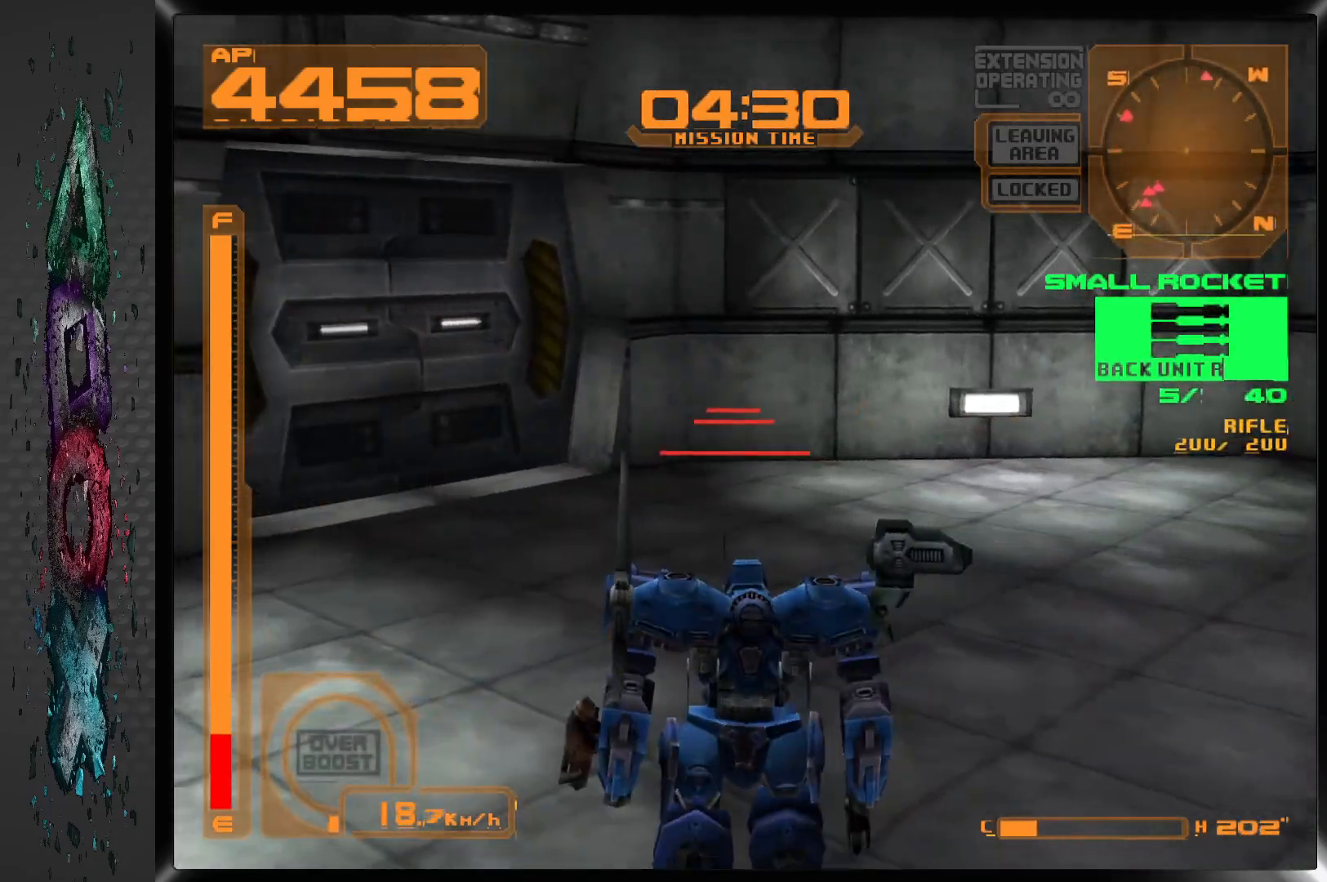
{"buttons": ["DPAD_UP"], "left_stick": "center", "right_stick": "center", "events": [[433, "DPAD_LEFT", "up"]]}
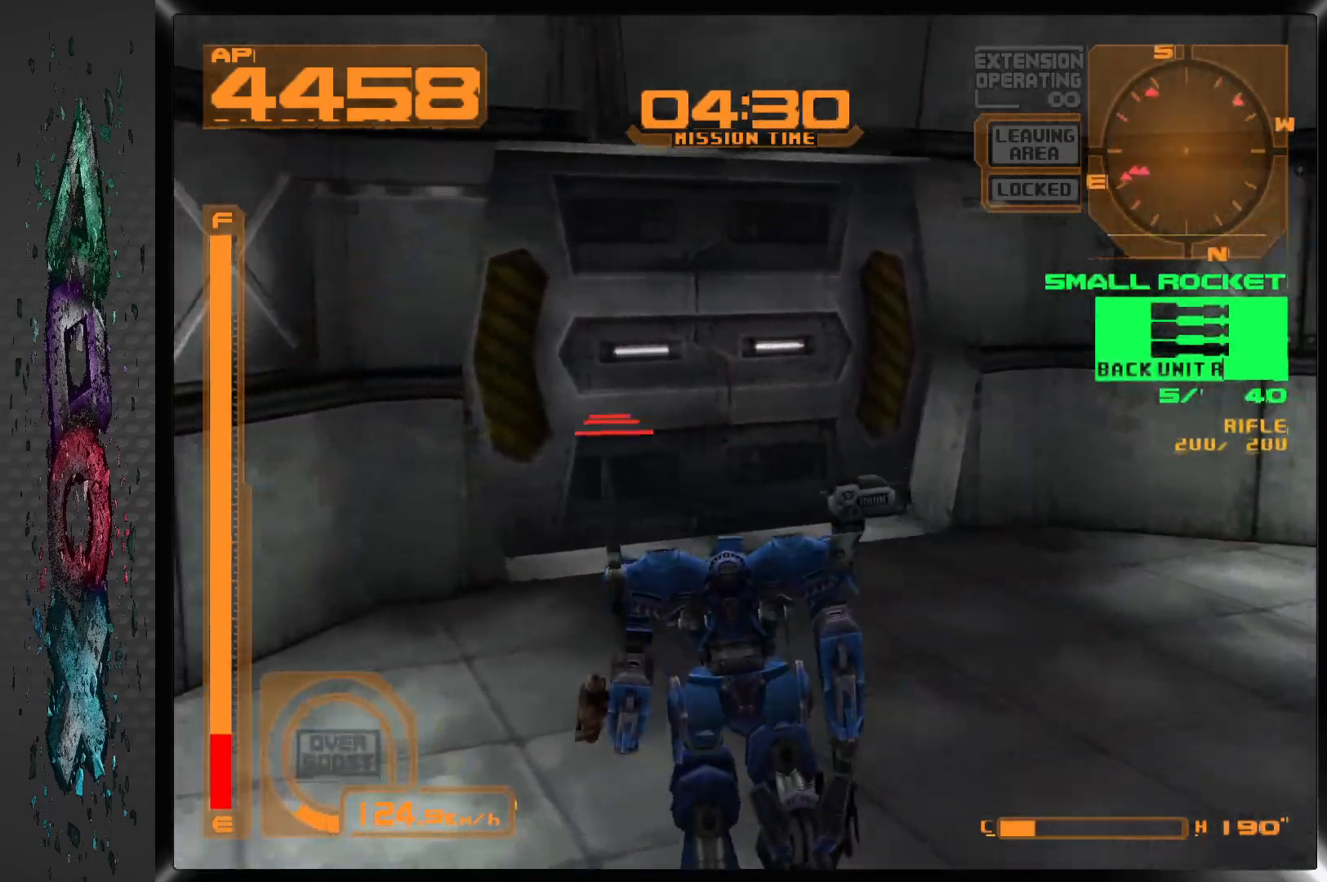
{"buttons": ["R1", "DPAD_UP"], "left_stick": "center", "right_stick": "center", "events": [[417, "R1", "down"]]}
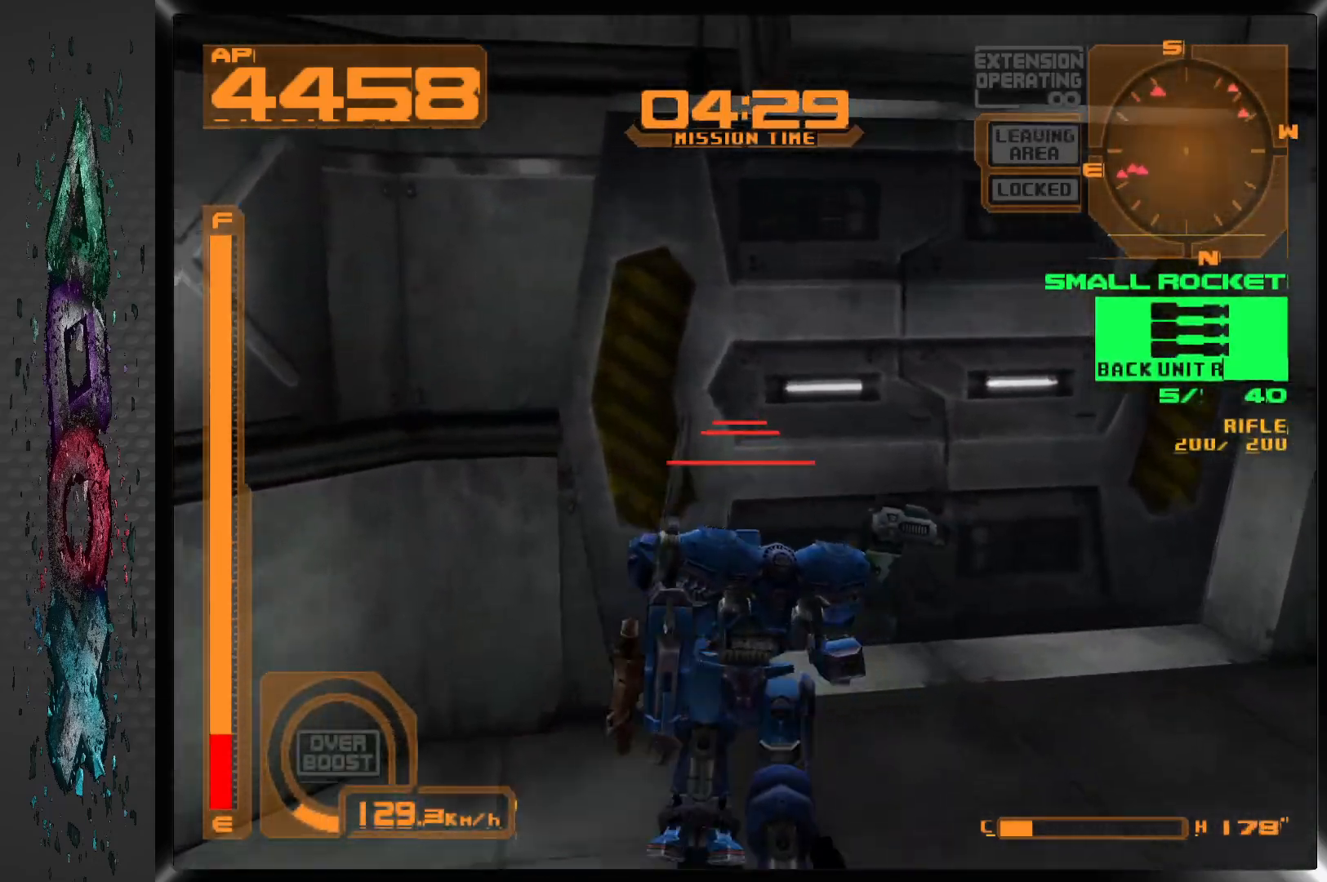
{"buttons": ["CIRCLE", "DPAD_UP", "DPAD_LEFT"], "left_stick": "center", "right_stick": "center", "events": [[83, "R1", "up"], [400, "DPAD_LEFT", "down"], [433, "CIRCLE", "down"]]}
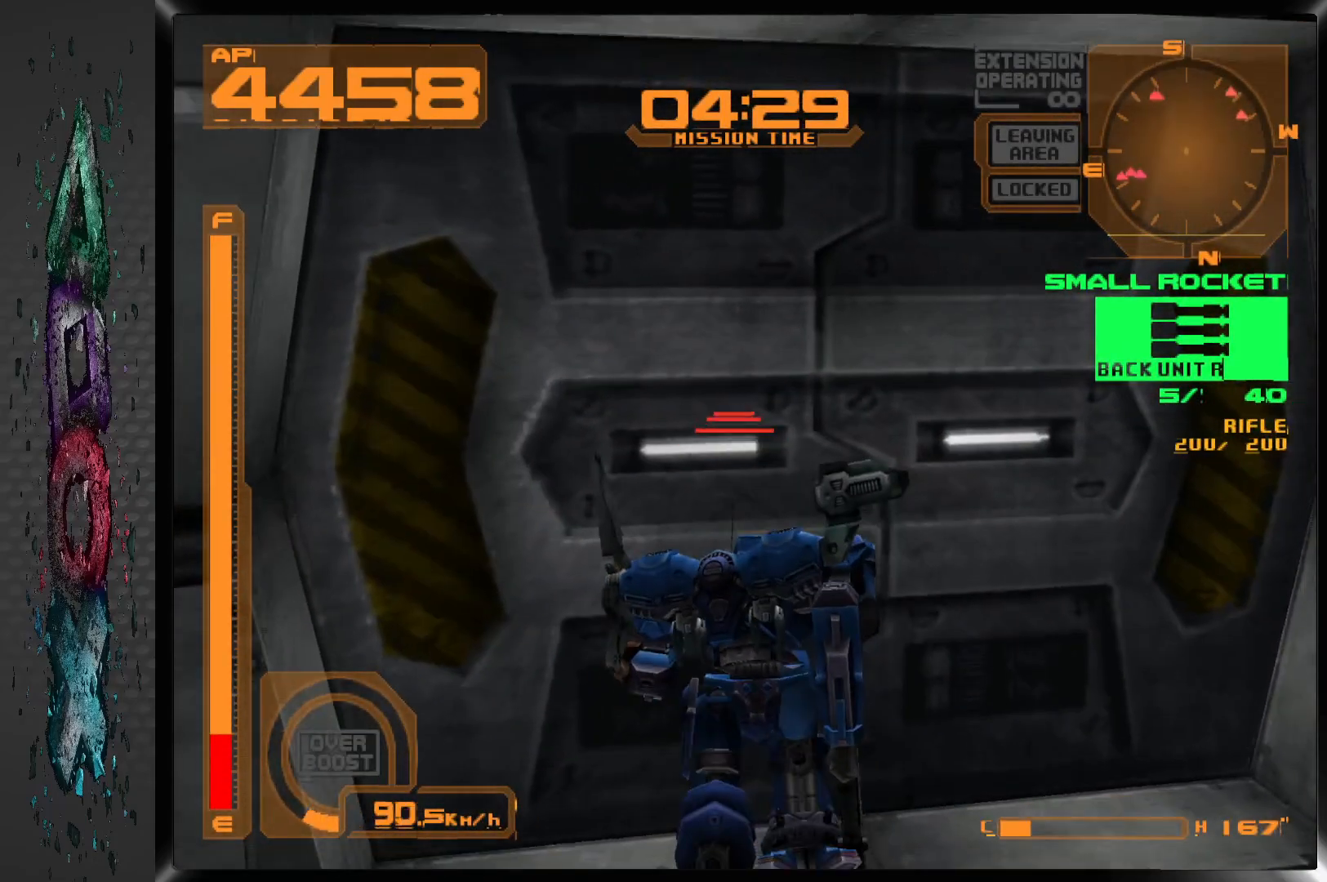
{"buttons": [], "left_stick": "center", "right_stick": "center", "events": [[50, "CIRCLE", "up"], [83, "DPAD_LEFT", "up"], [83, "DPAD_UP", "up"]]}
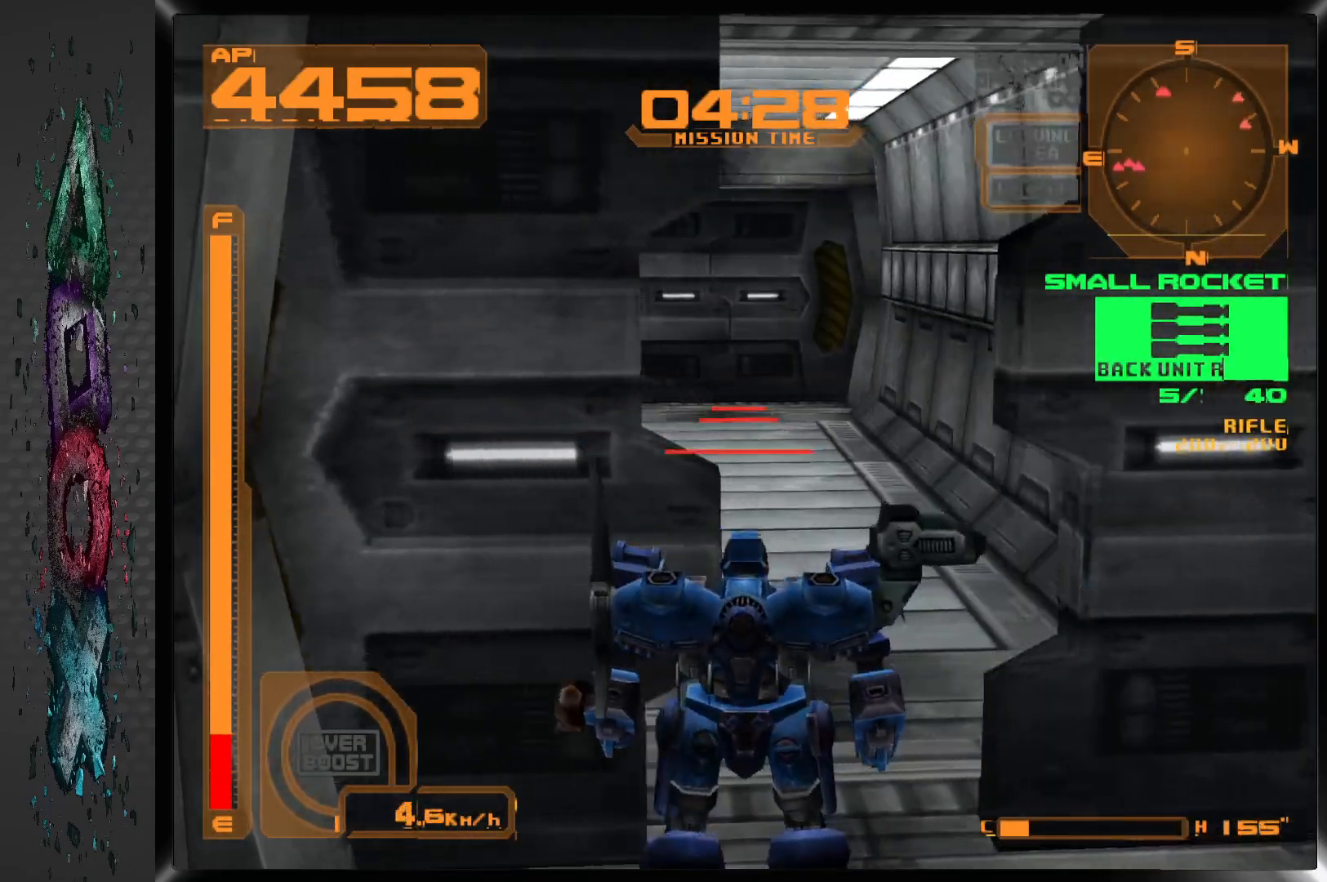
{"buttons": ["DPAD_UP", "DPAD_LEFT"], "left_stick": "center", "right_stick": "center", "events": [[183, "DPAD_UP", "down"], [483, "DPAD_LEFT", "down"]]}
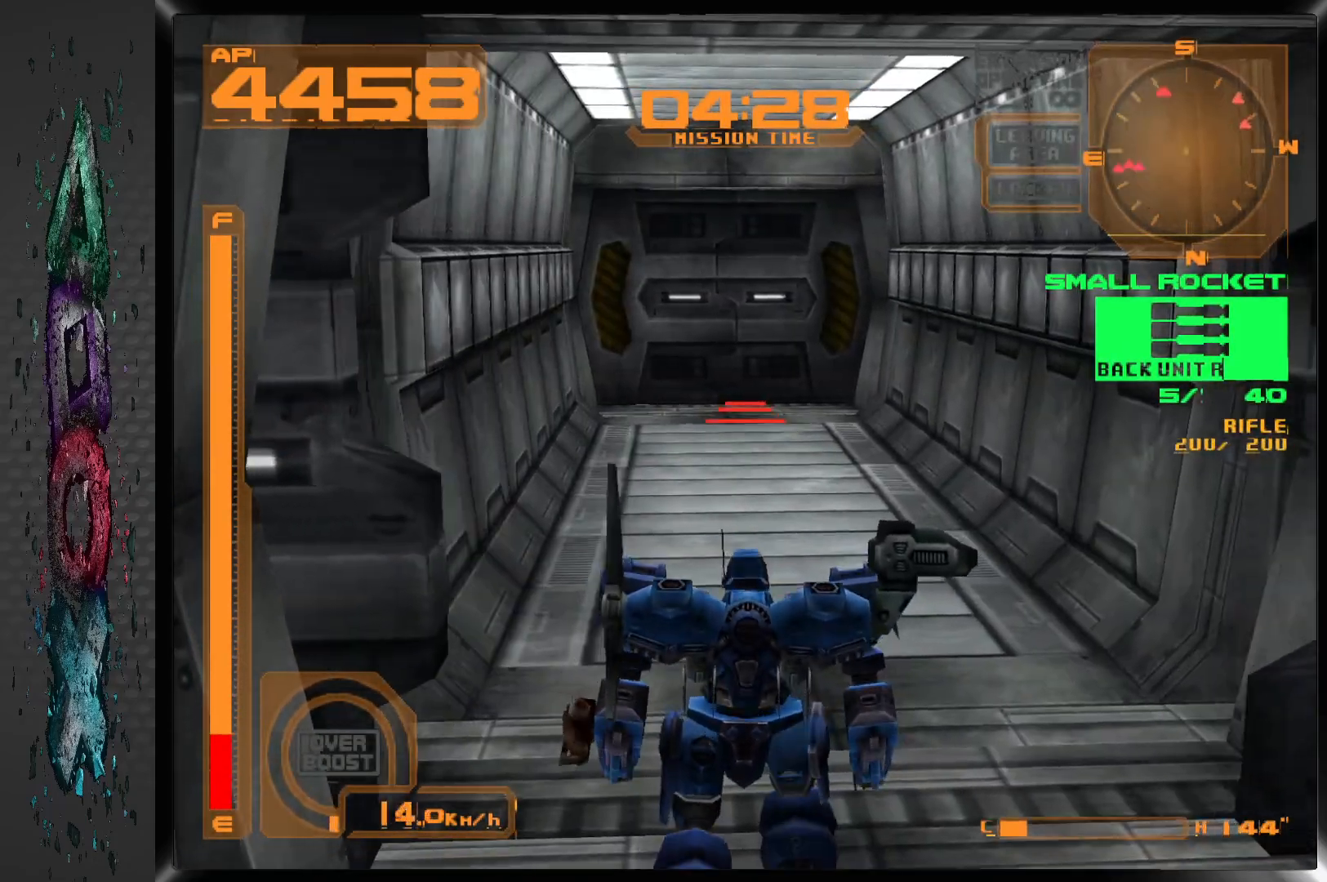
{"buttons": ["CROSS", "DPAD_UP", "DPAD_RIGHT"], "left_stick": "center", "right_stick": "center", "events": [[83, "CROSS", "down"], [83, "DPAD_LEFT", "up"], [483, "DPAD_RIGHT", "down"]]}
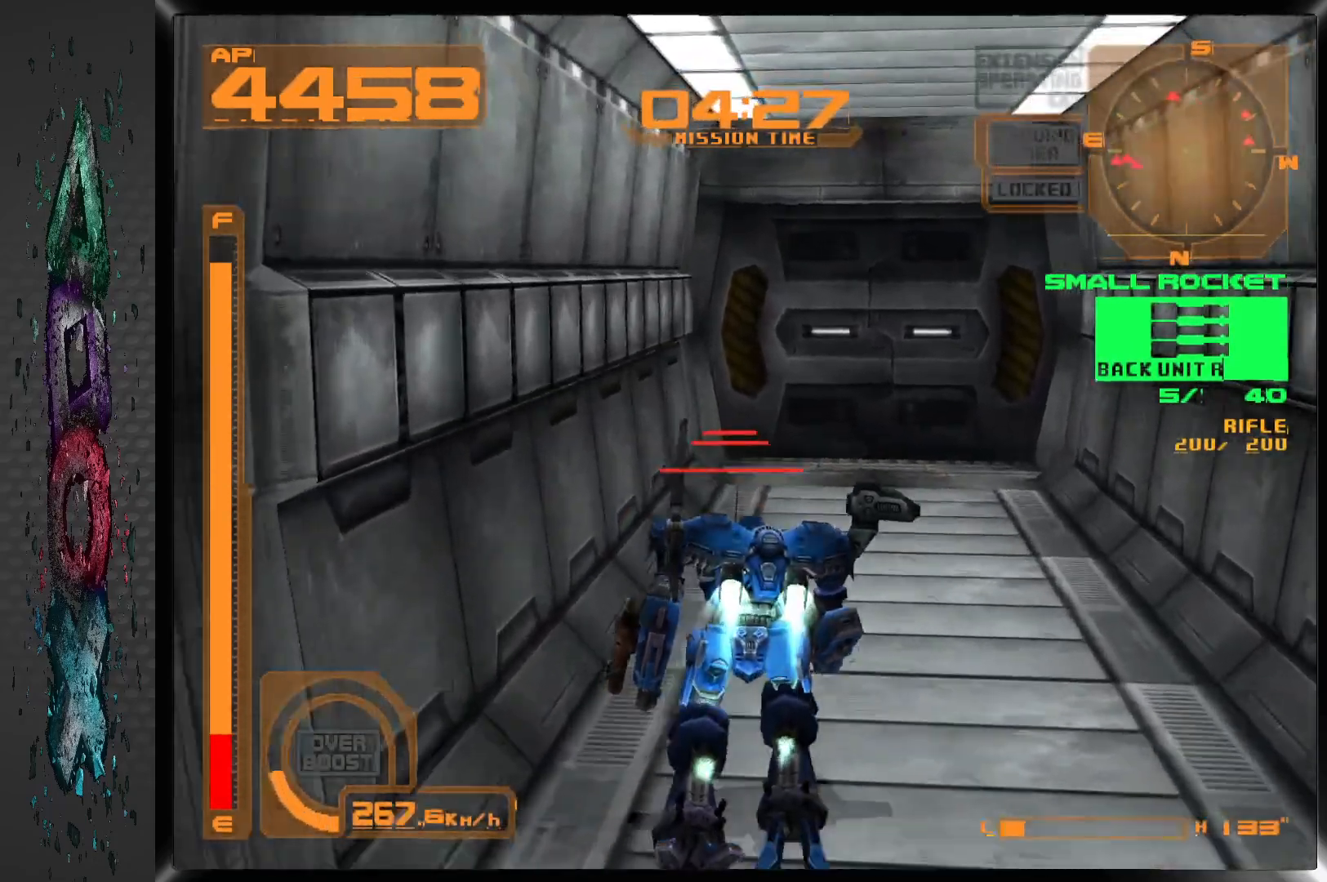
{"buttons": ["DPAD_UP"], "left_stick": "center", "right_stick": "center", "events": [[167, "DPAD_RIGHT", "up"], [500, "CROSS", "up"]]}
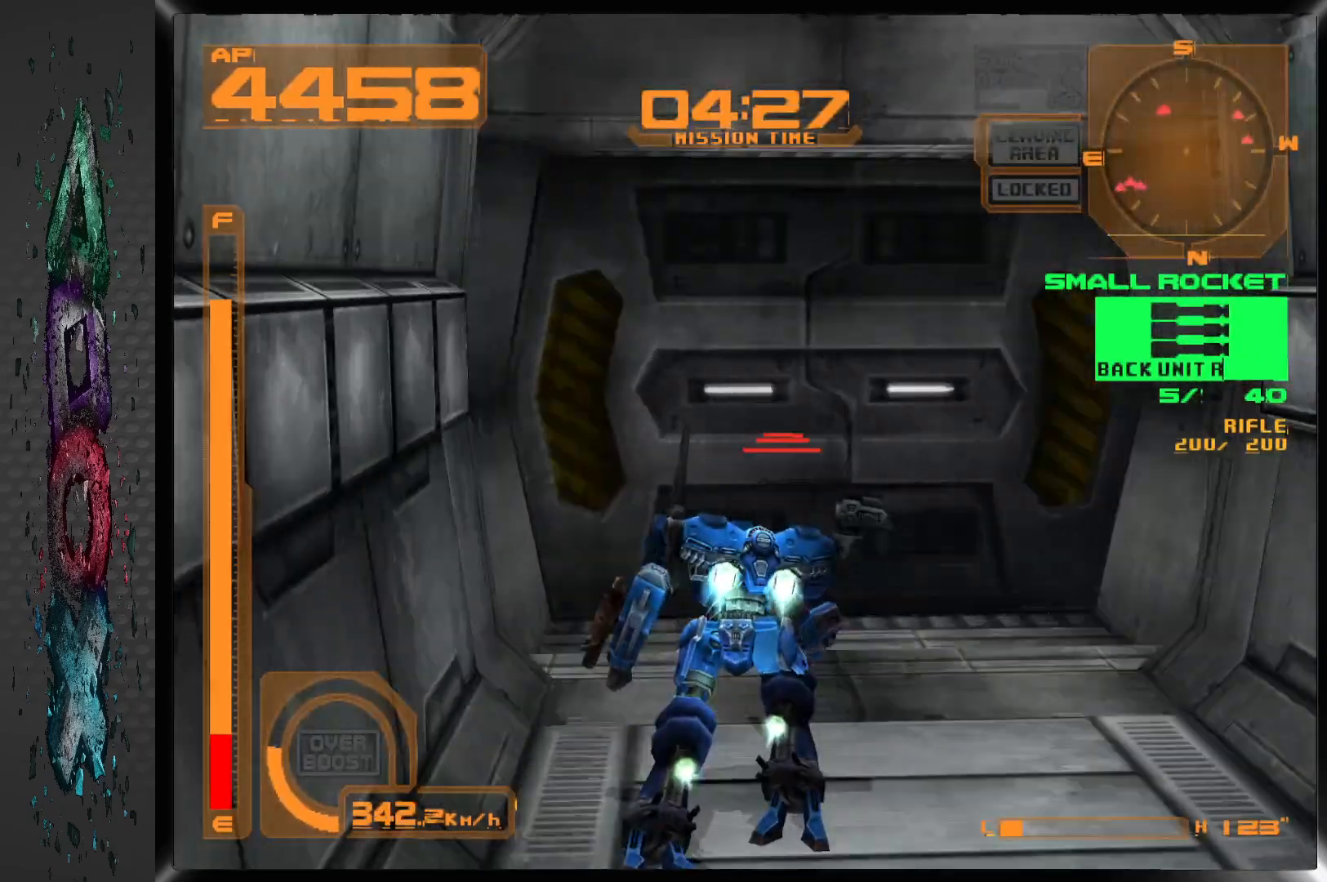
{"buttons": [], "left_stick": "center", "right_stick": "center", "events": [[250, "CIRCLE", "down"], [317, "DPAD_UP", "up"], [367, "CIRCLE", "up"]]}
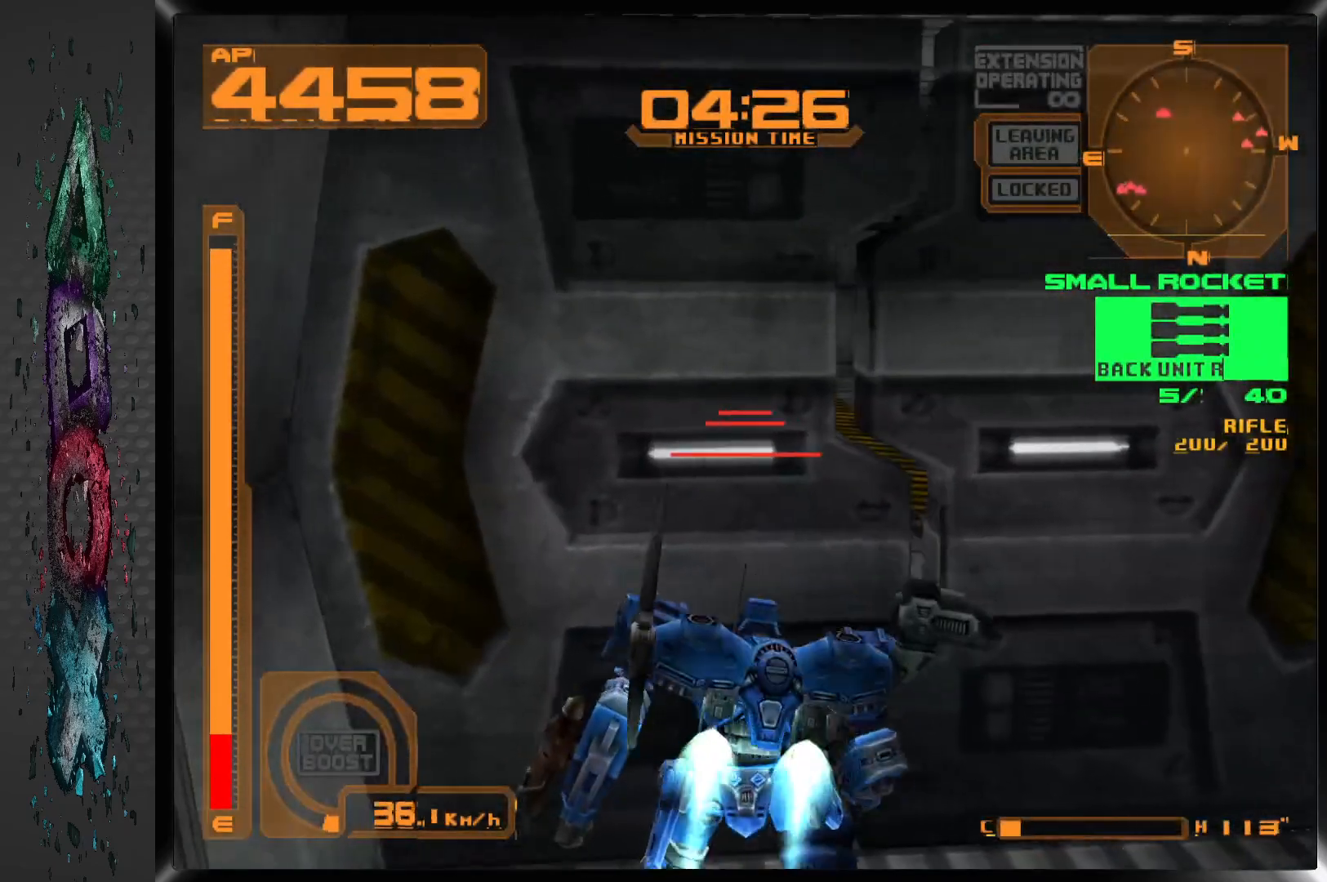
{"buttons": [], "left_stick": "center", "right_stick": "center", "events": []}
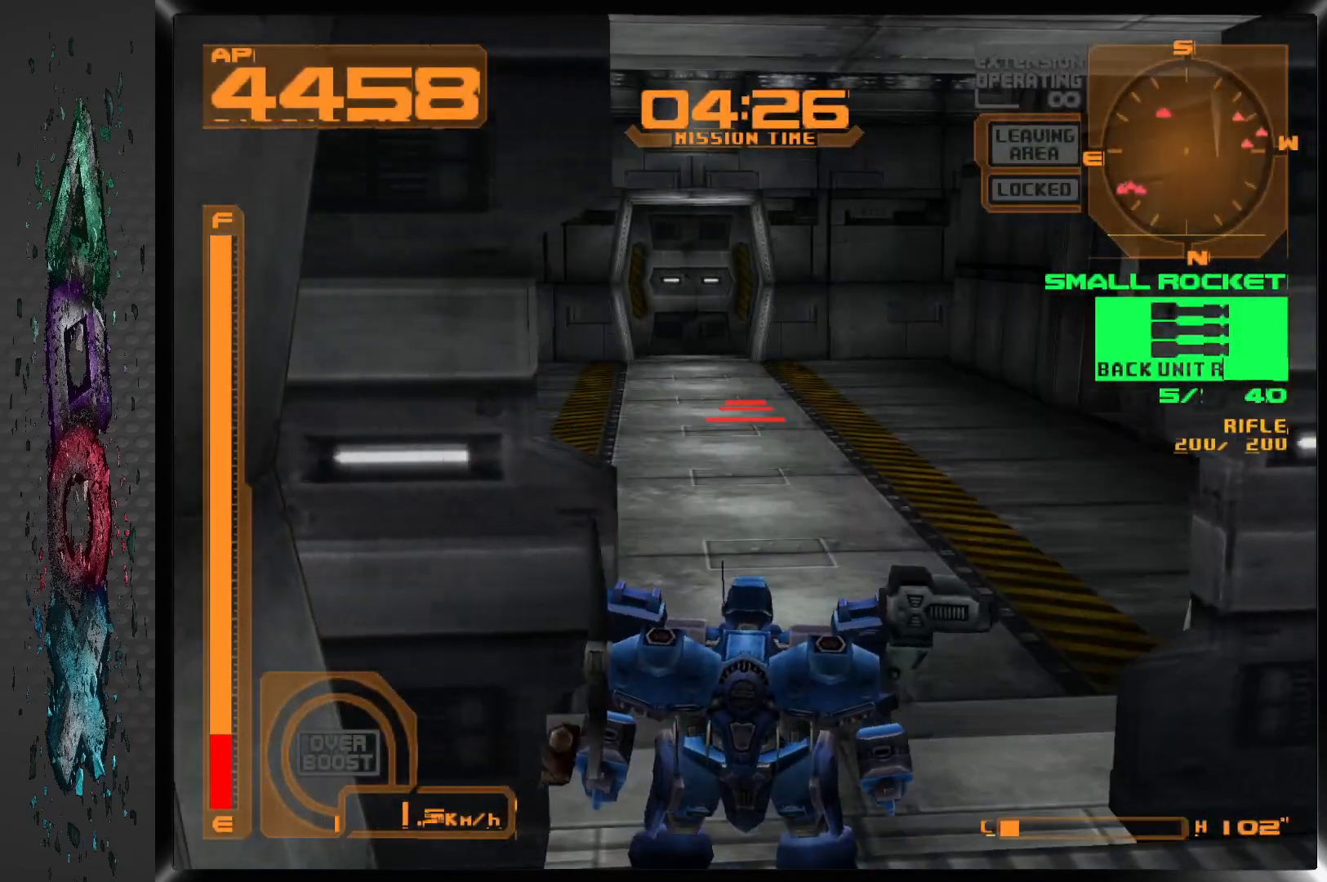
{"buttons": ["CROSS", "DPAD_UP"], "left_stick": "center", "right_stick": "center", "events": [[100, "DPAD_UP", "down"], [383, "CROSS", "down"]]}
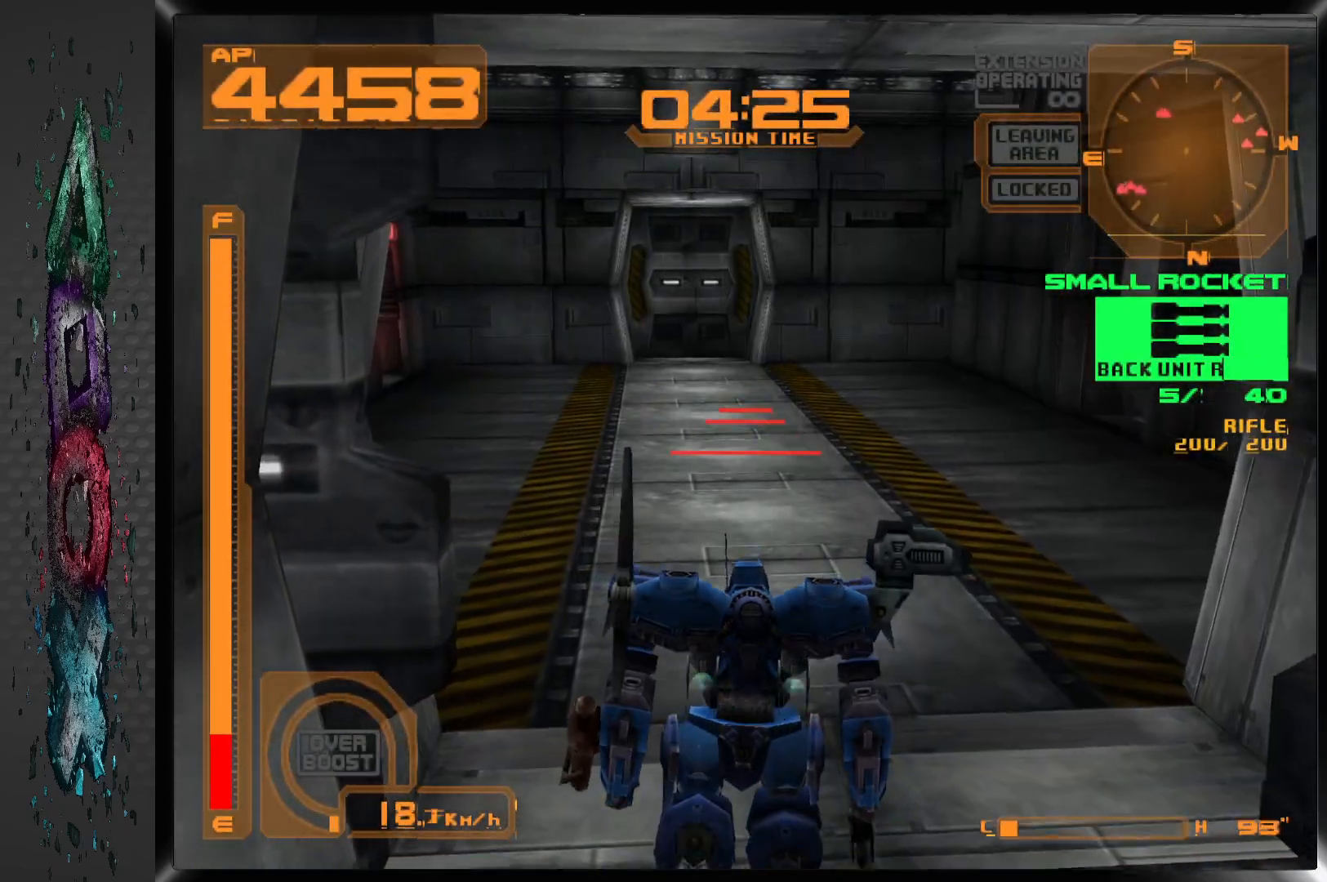
{"buttons": ["CROSS", "DPAD_UP"], "left_stick": "center", "right_stick": "center", "events": [[267, "DPAD_LEFT", "down"], [400, "DPAD_LEFT", "up"]]}
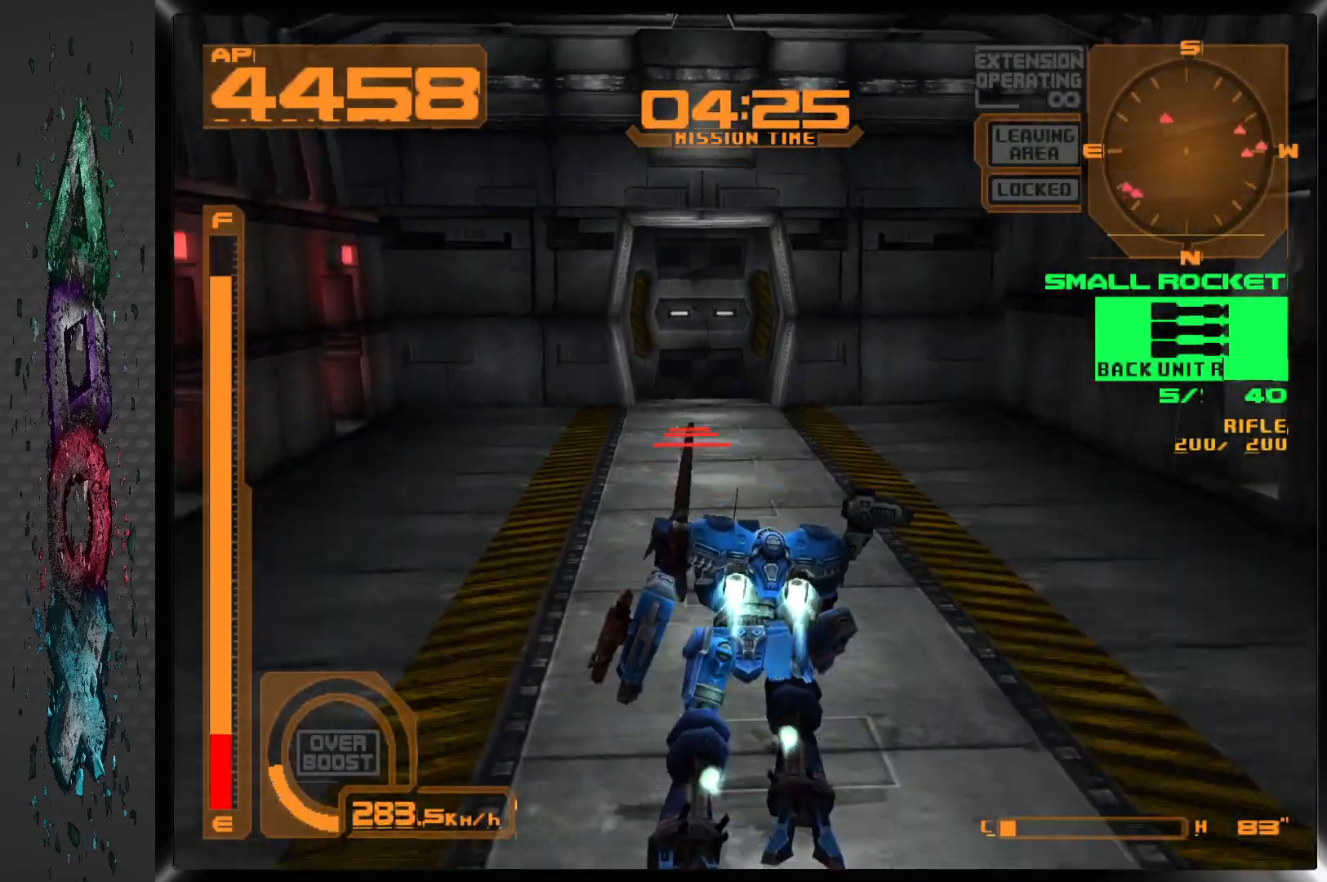
{"buttons": ["CROSS", "DPAD_UP"], "left_stick": "center", "right_stick": "center", "events": []}
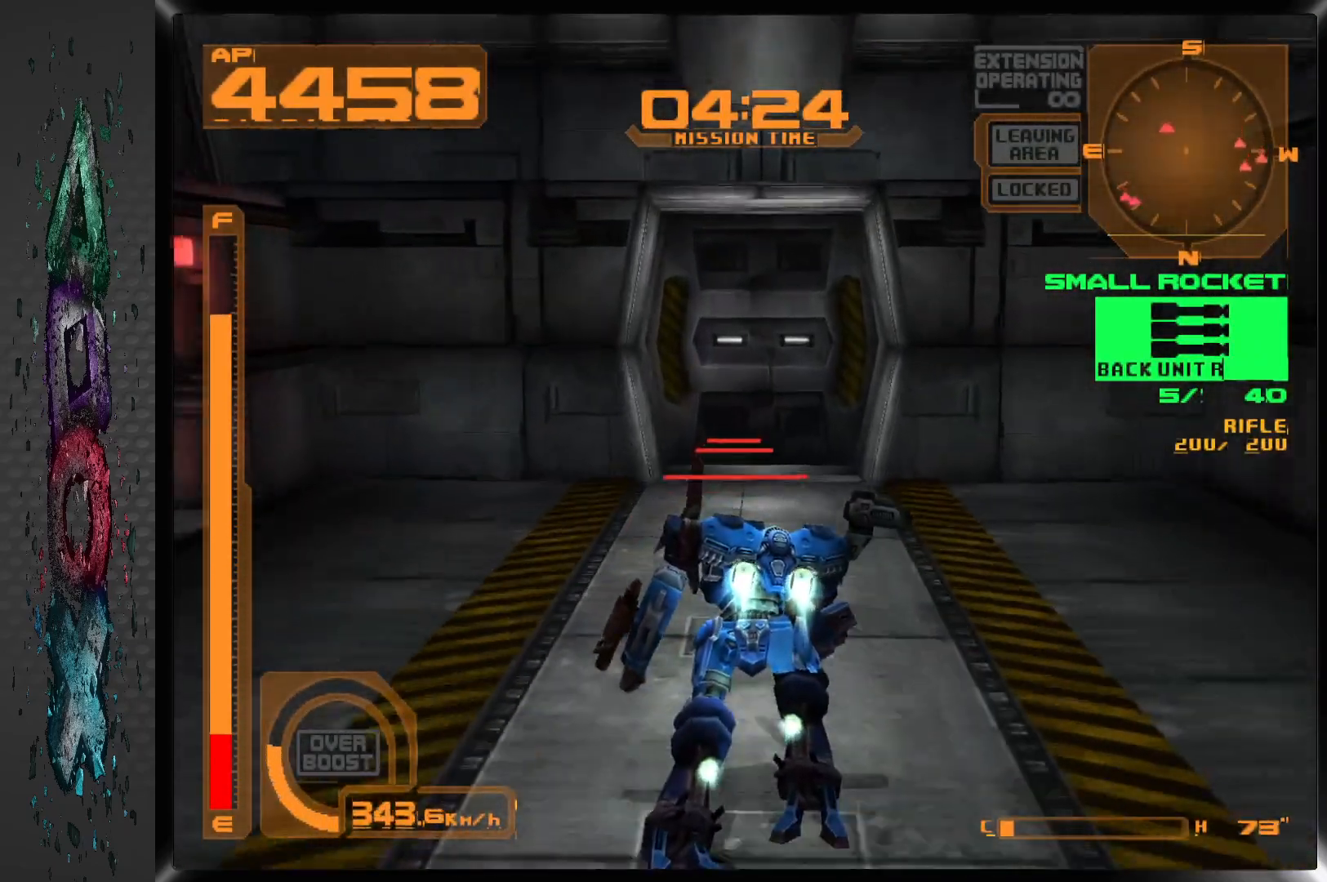
{"buttons": ["CROSS", "DPAD_UP"], "left_stick": "center", "right_stick": "center", "events": []}
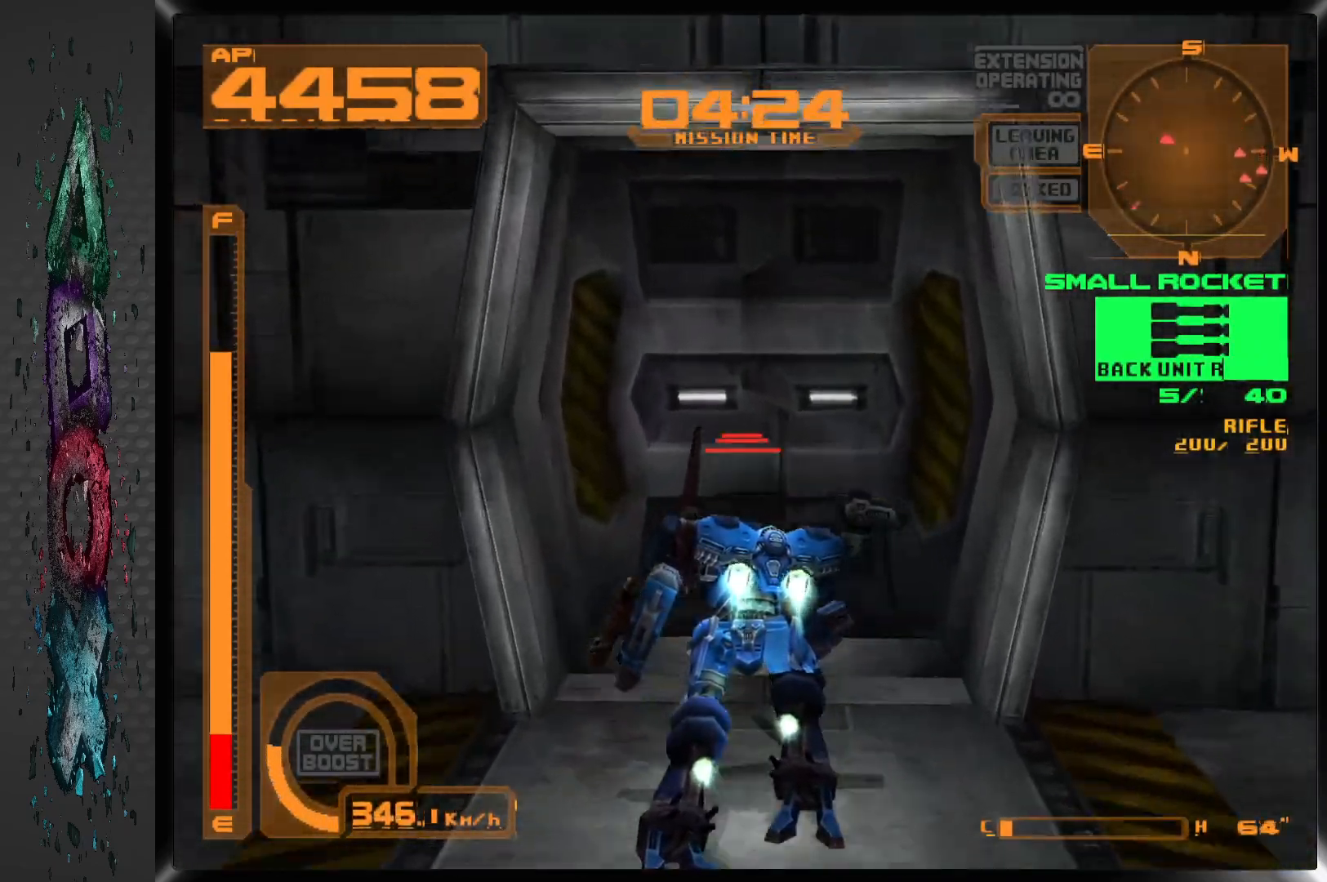
{"buttons": [], "left_stick": "center", "right_stick": "center", "events": [[50, "CROSS", "up"], [167, "CIRCLE", "down"], [300, "CIRCLE", "up"], [333, "DPAD_UP", "up"]]}